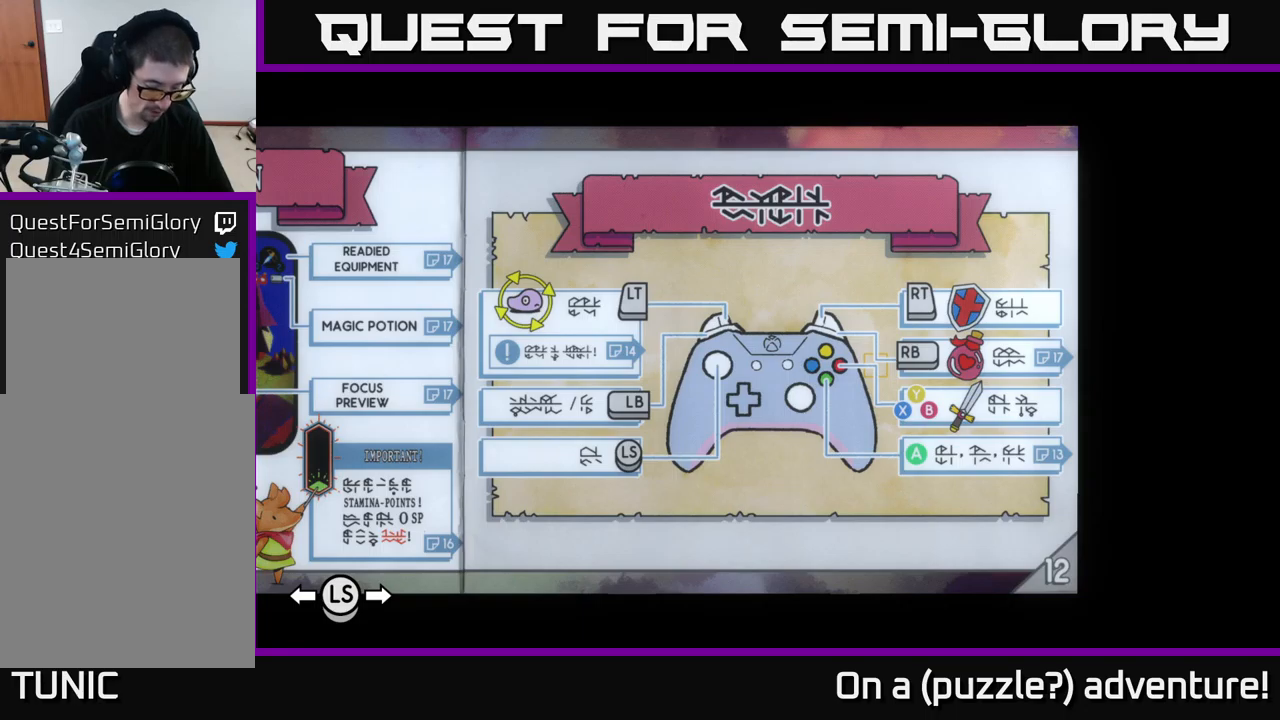
Gameplay with a controller (Xbox layout); each line is a JSON object with the inputs held at the frame after it. "events" lists button and stick changes between this image and that frame as [ms after this image, input, new state], when the widget could be followed in between.
{"buttons": ["R1"], "left_stick": "center", "right_stick": "center", "events": [[167, "R1", "down"]]}
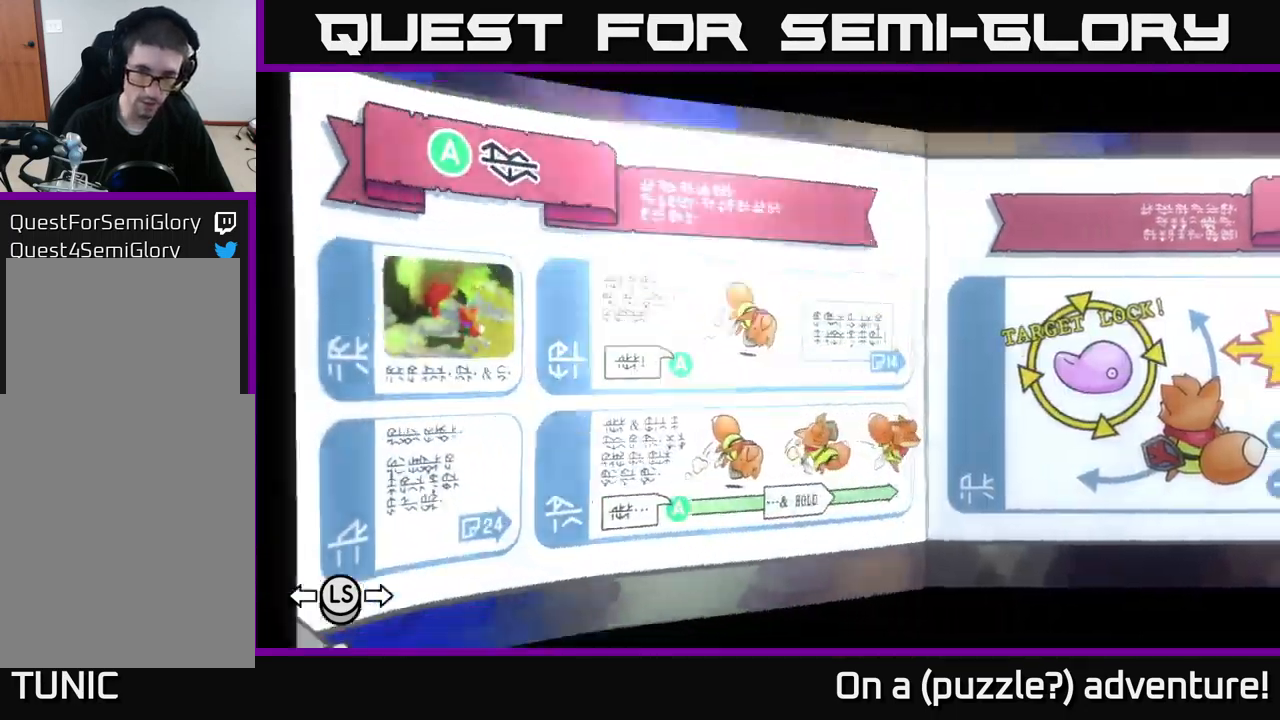
{"buttons": ["R1"], "left_stick": "center", "right_stick": "center", "events": []}
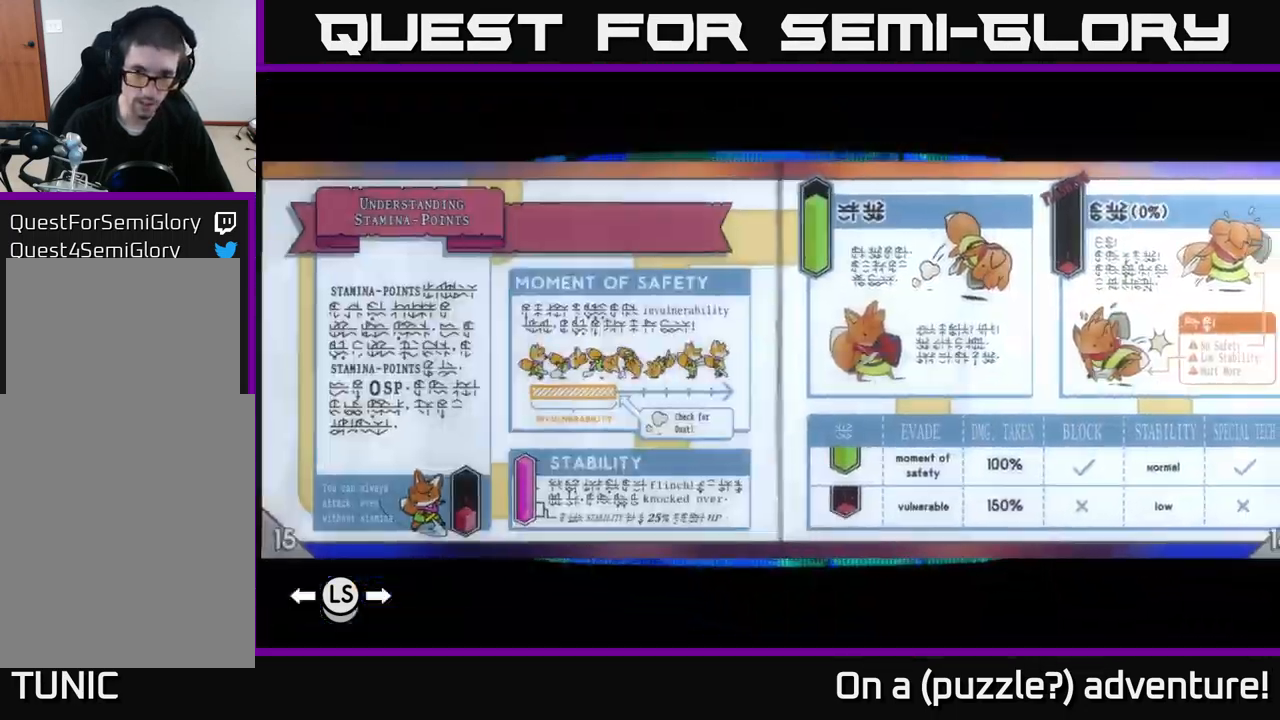
{"buttons": ["R1"], "left_stick": "center", "right_stick": "center", "events": []}
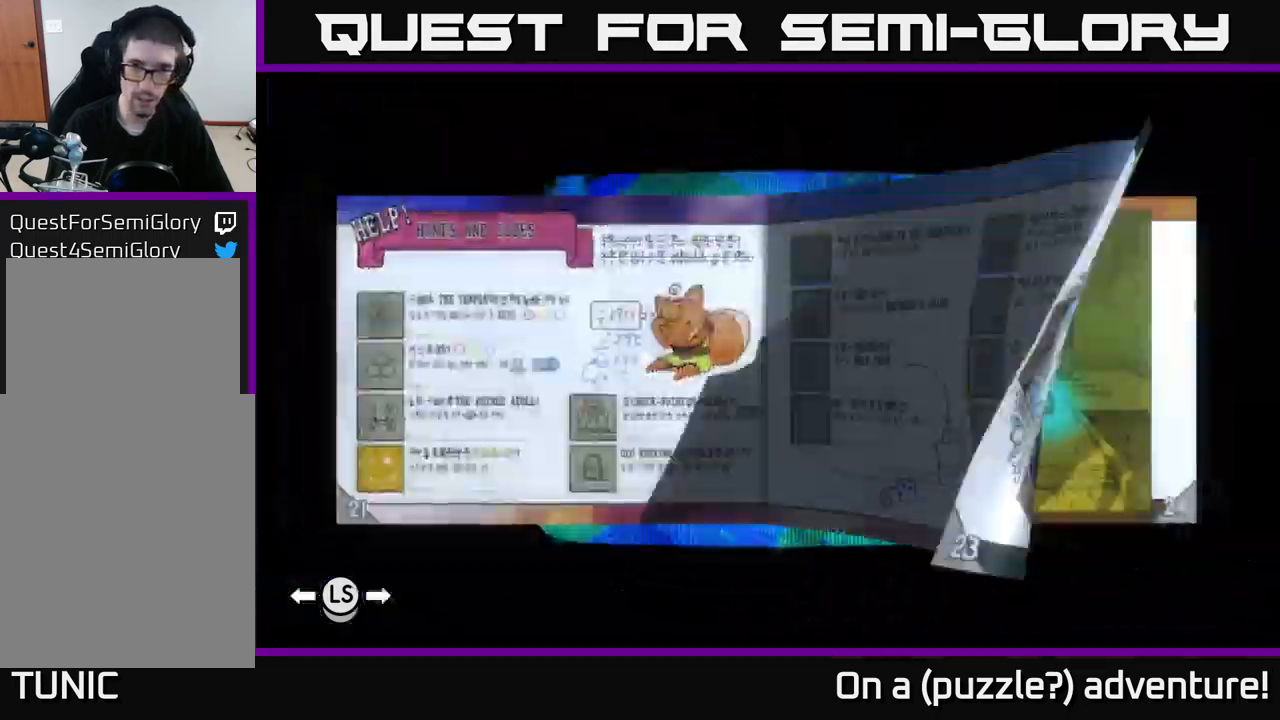
{"buttons": ["R1"], "left_stick": "center", "right_stick": "center", "events": []}
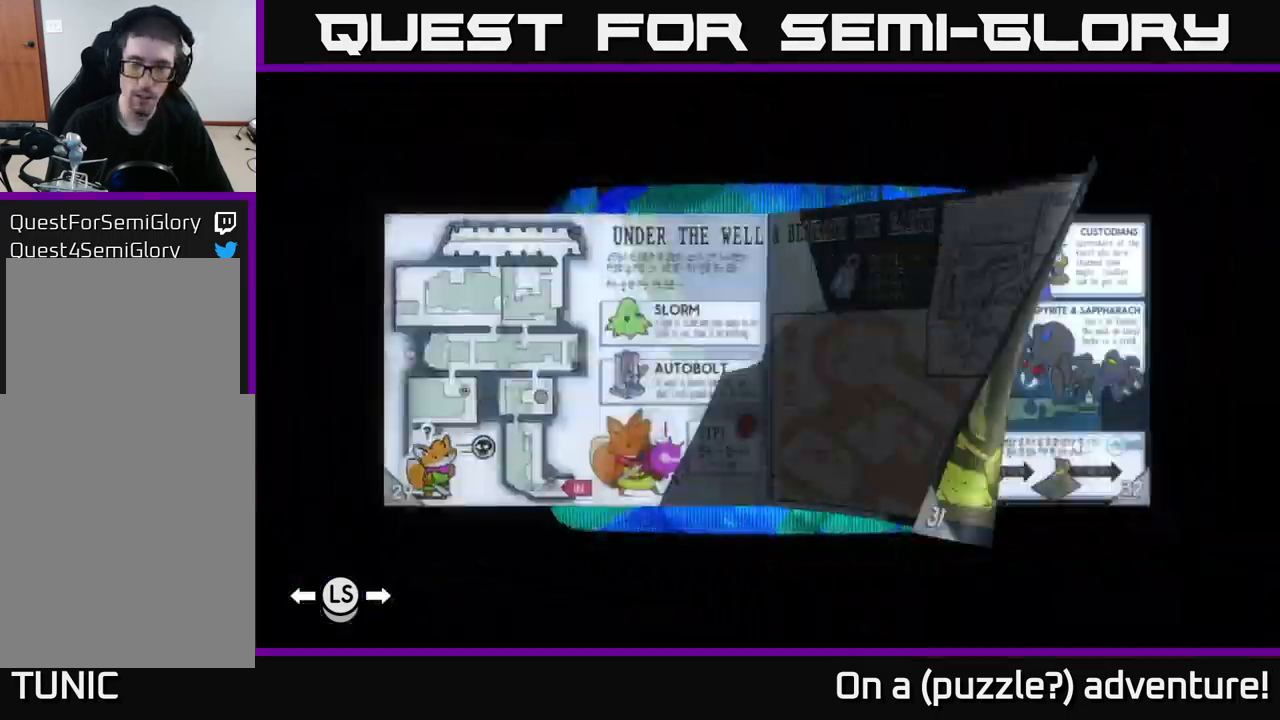
{"buttons": ["R1"], "left_stick": "center", "right_stick": "center", "events": []}
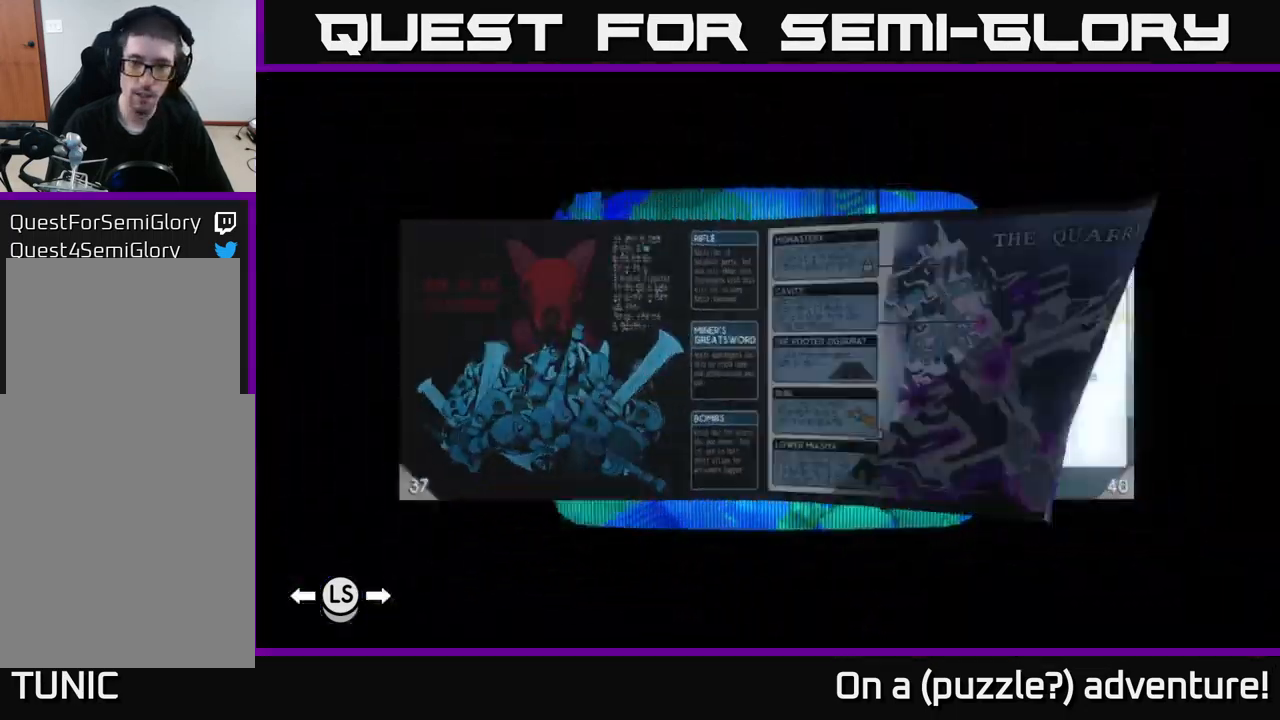
{"buttons": ["R1"], "left_stick": "center", "right_stick": "center", "events": []}
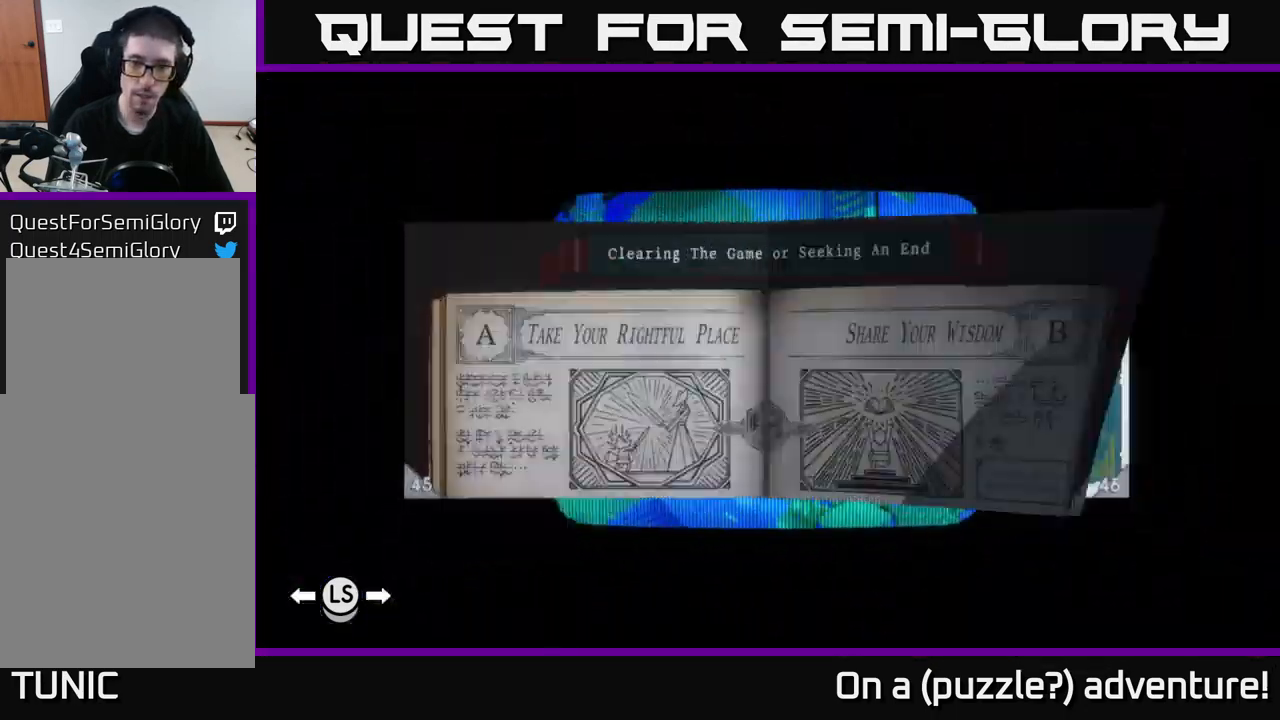
{"buttons": ["R1"], "left_stick": "center", "right_stick": "center", "events": []}
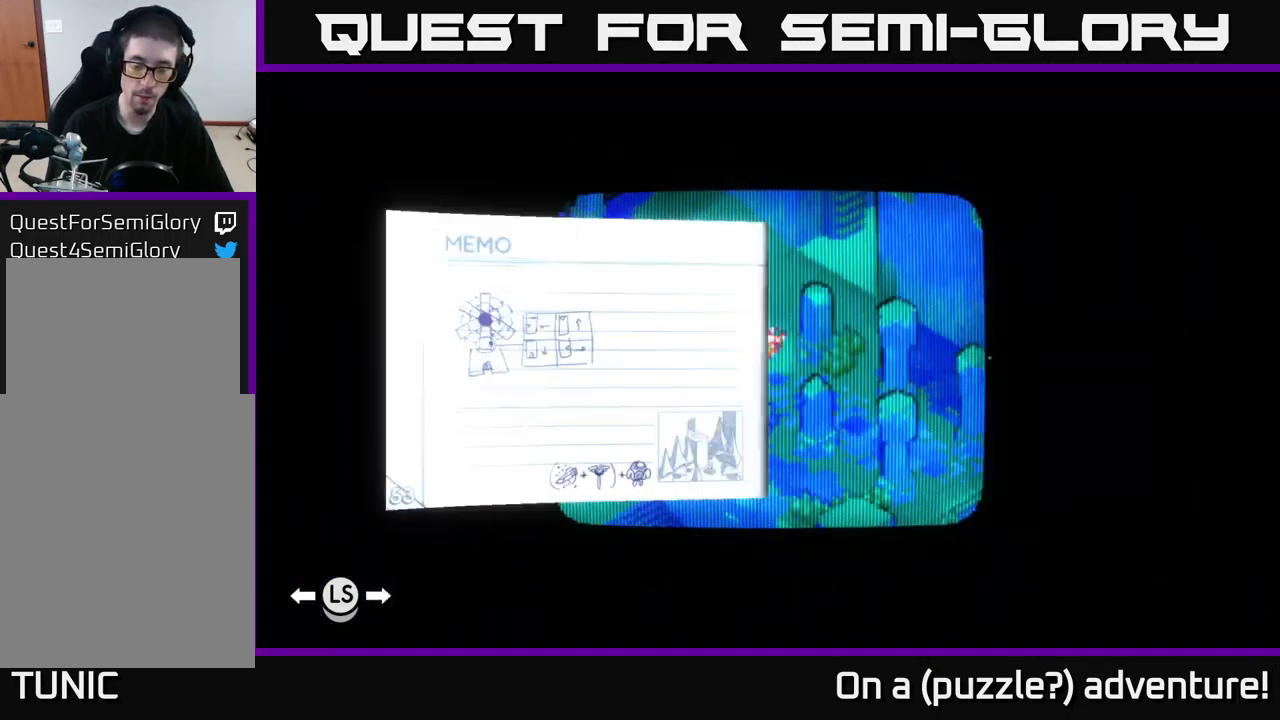
{"buttons": ["R1"], "left_stick": "center", "right_stick": "center", "events": []}
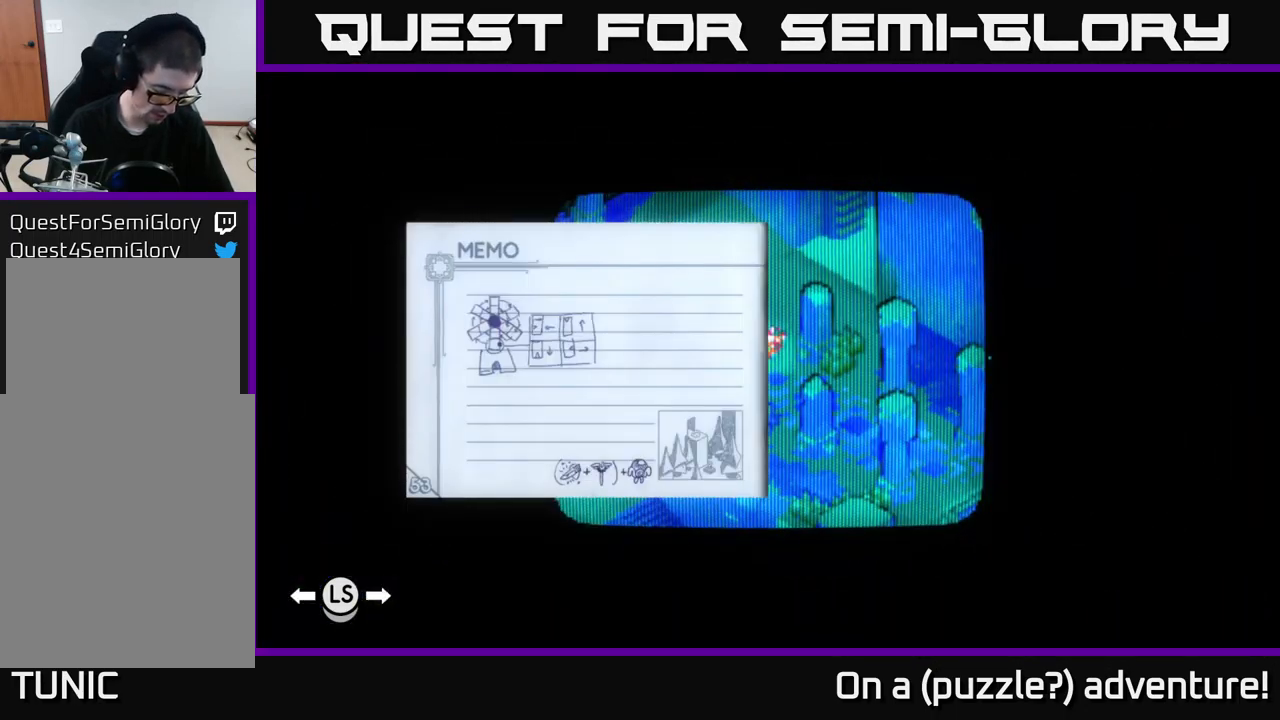
{"buttons": [], "left_stick": "center", "right_stick": "center", "events": [[150, "R1", "up"]]}
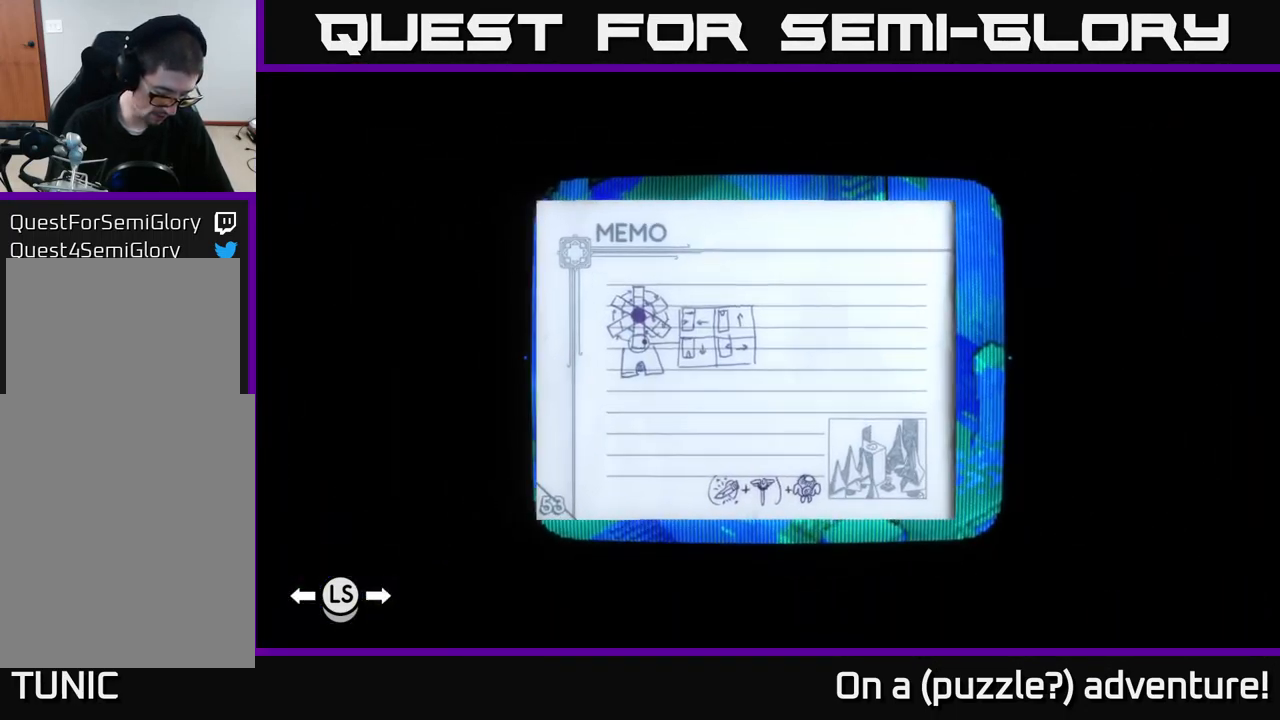
{"buttons": [], "left_stick": "center", "right_stick": "center", "events": [[134, "R1", "down"], [267, "R1", "up"]]}
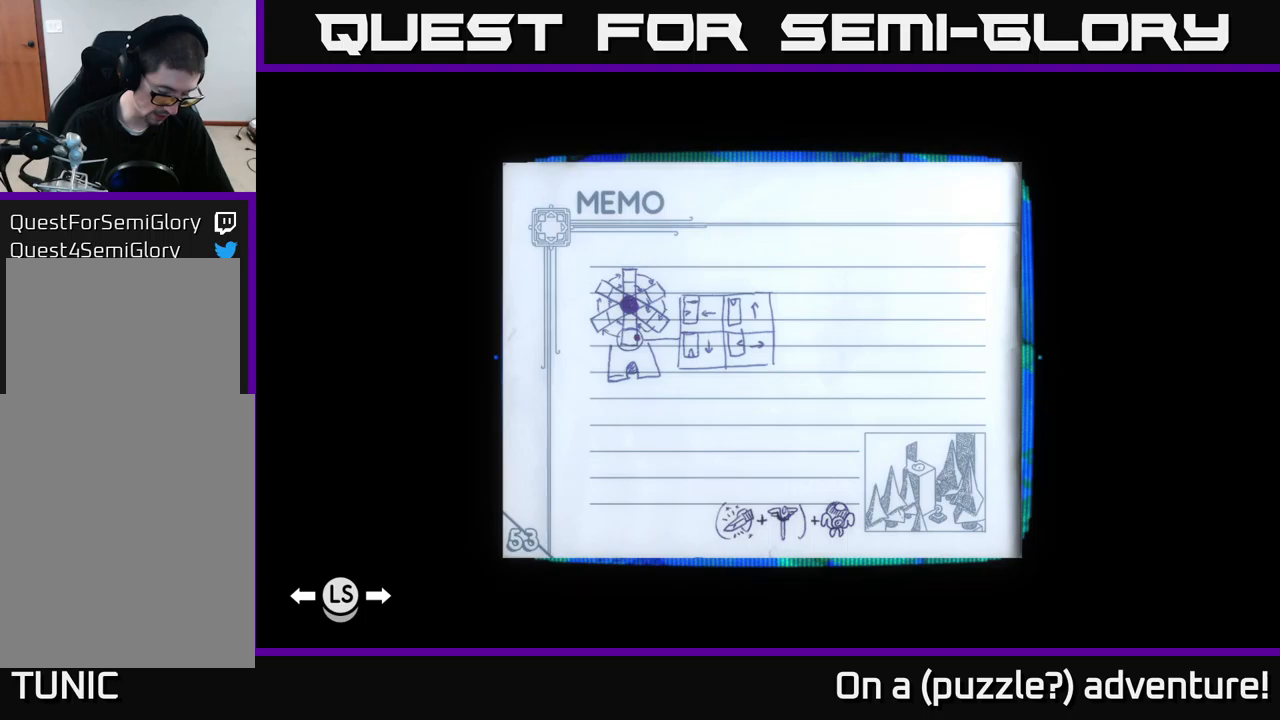
{"buttons": [], "left_stick": "center", "right_stick": "center", "events": []}
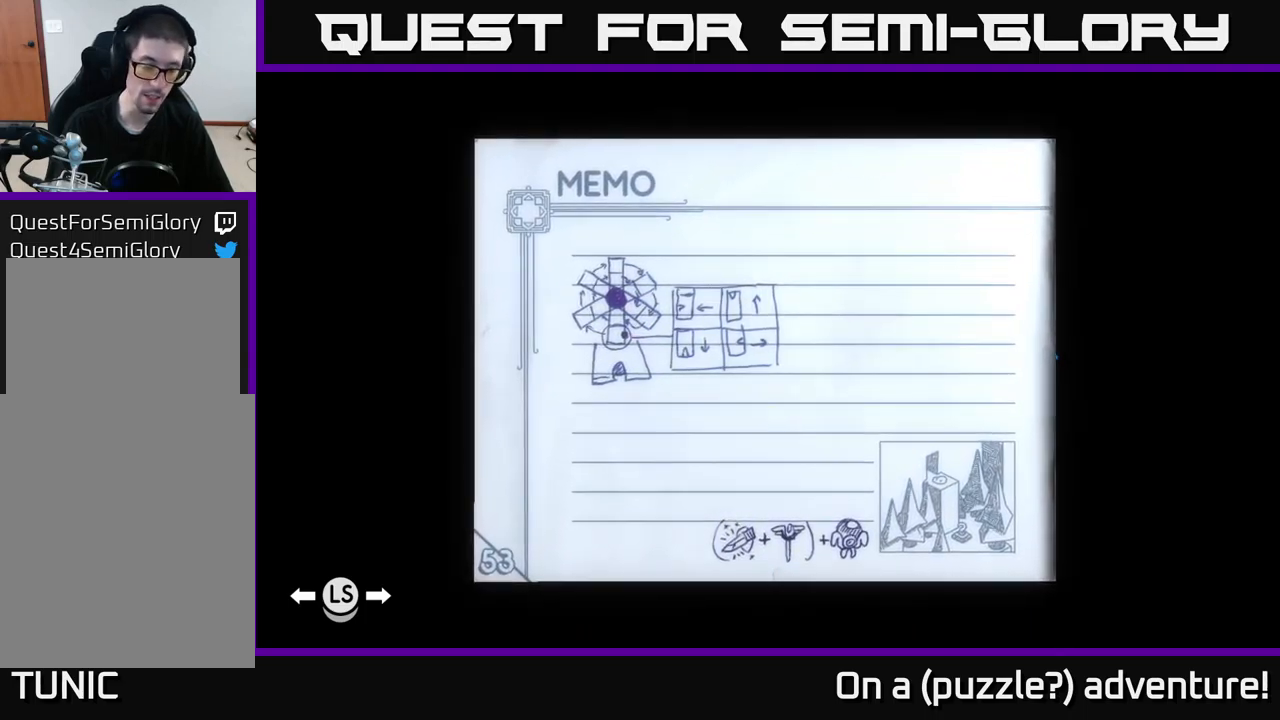
{"buttons": [], "left_stick": "center", "right_stick": "center", "events": [[83, "R1", "down"], [350, "R1", "up"]]}
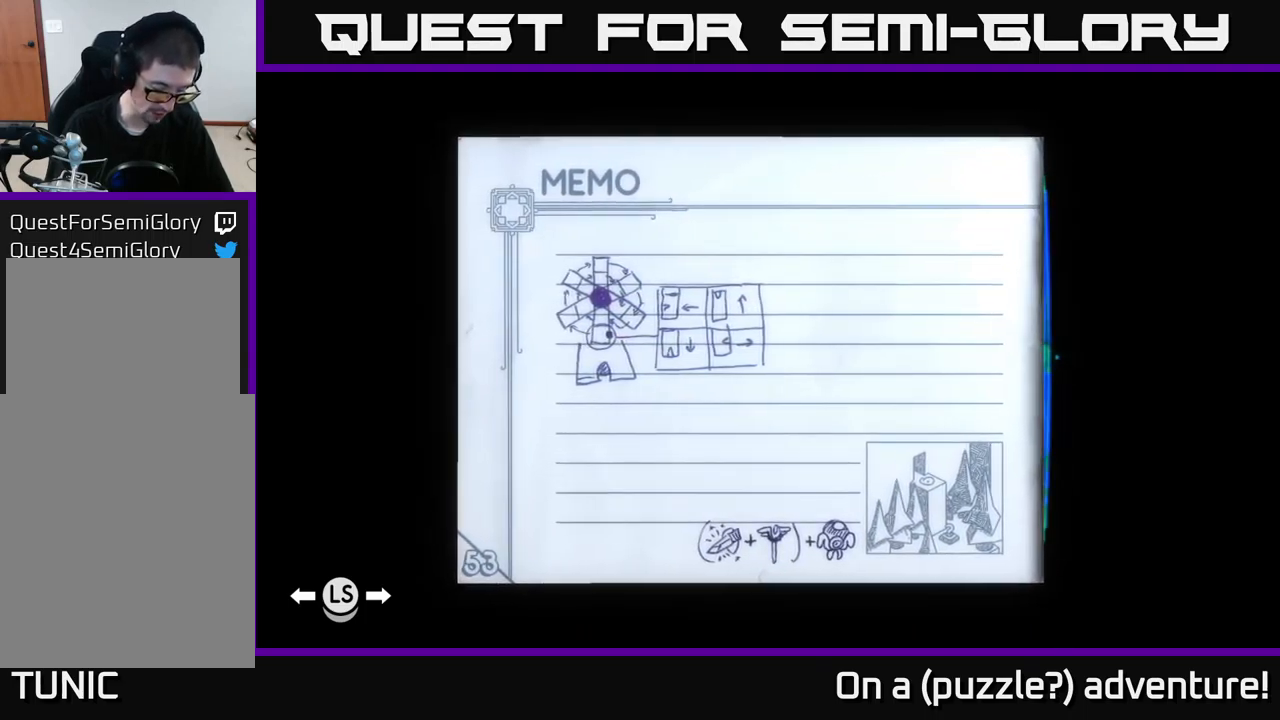
{"buttons": [], "left_stick": "center", "right_stick": "center", "events": []}
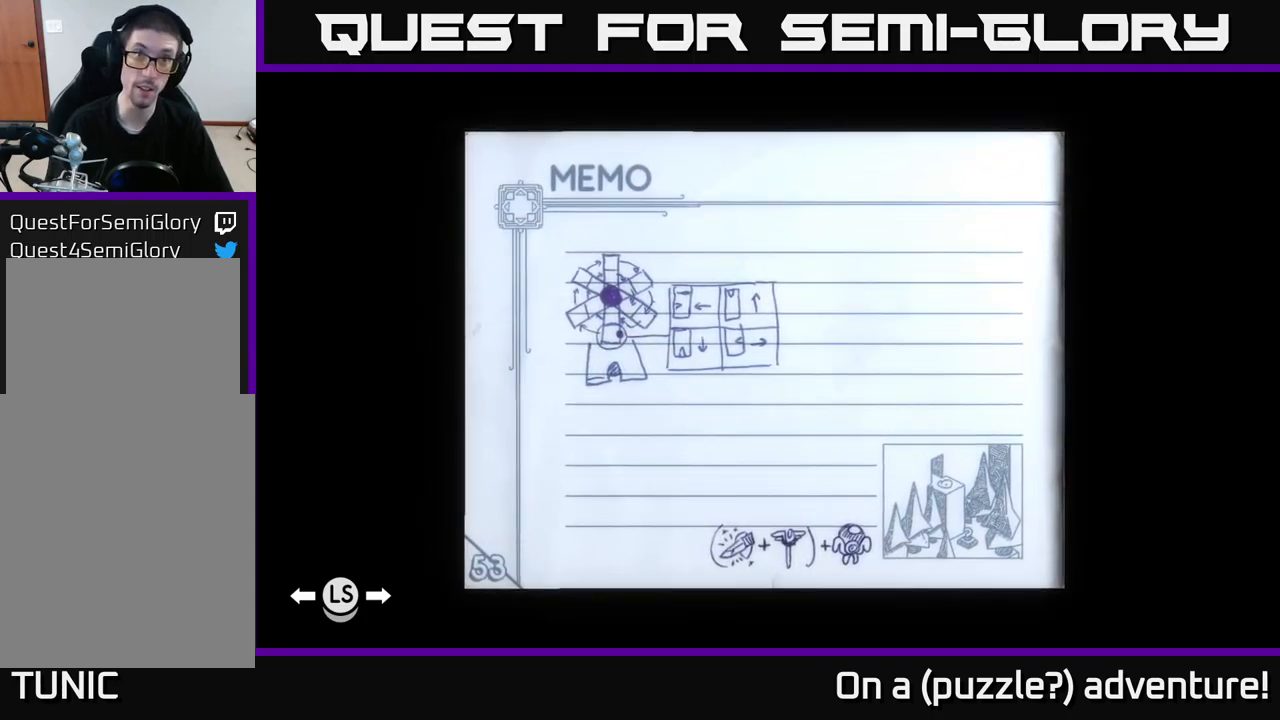
{"buttons": ["L1"], "left_stick": "center", "right_stick": "center", "events": [[467, "L1", "down"]]}
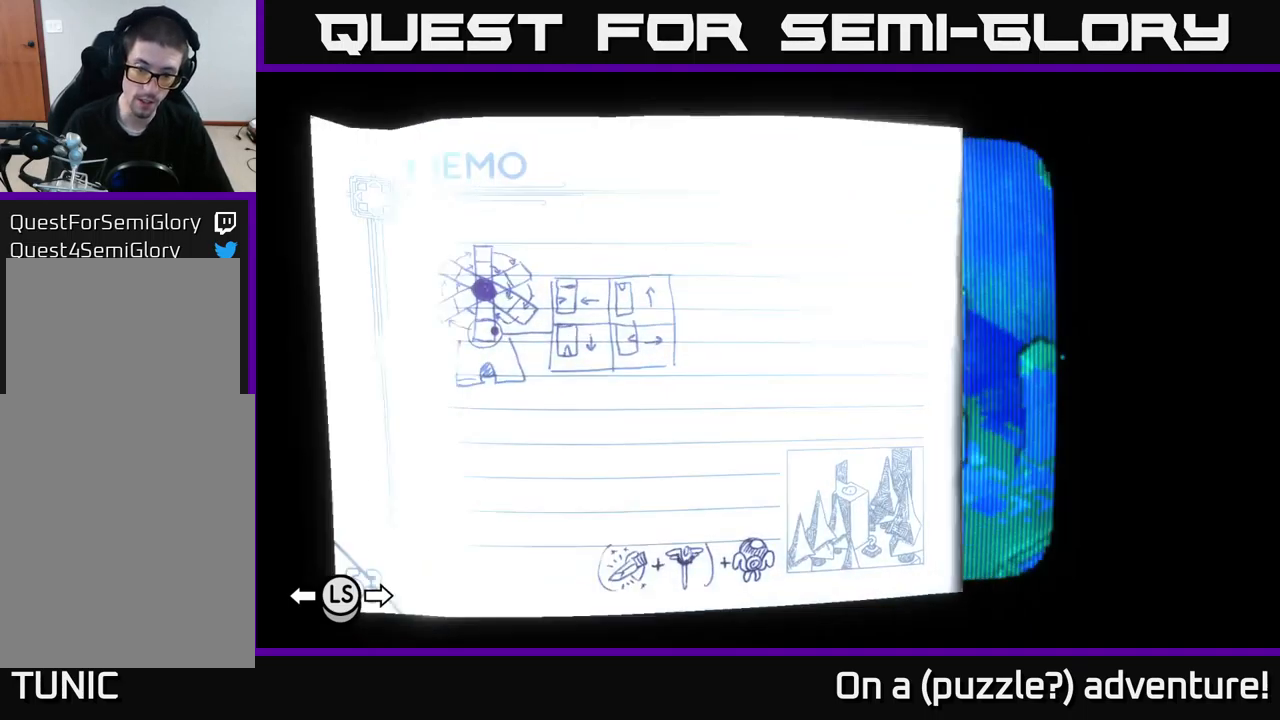
{"buttons": ["L1"], "left_stick": "center", "right_stick": "center", "events": [[150, "L1", "up"], [283, "L1", "down"], [417, "L1", "up"], [500, "L1", "down"]]}
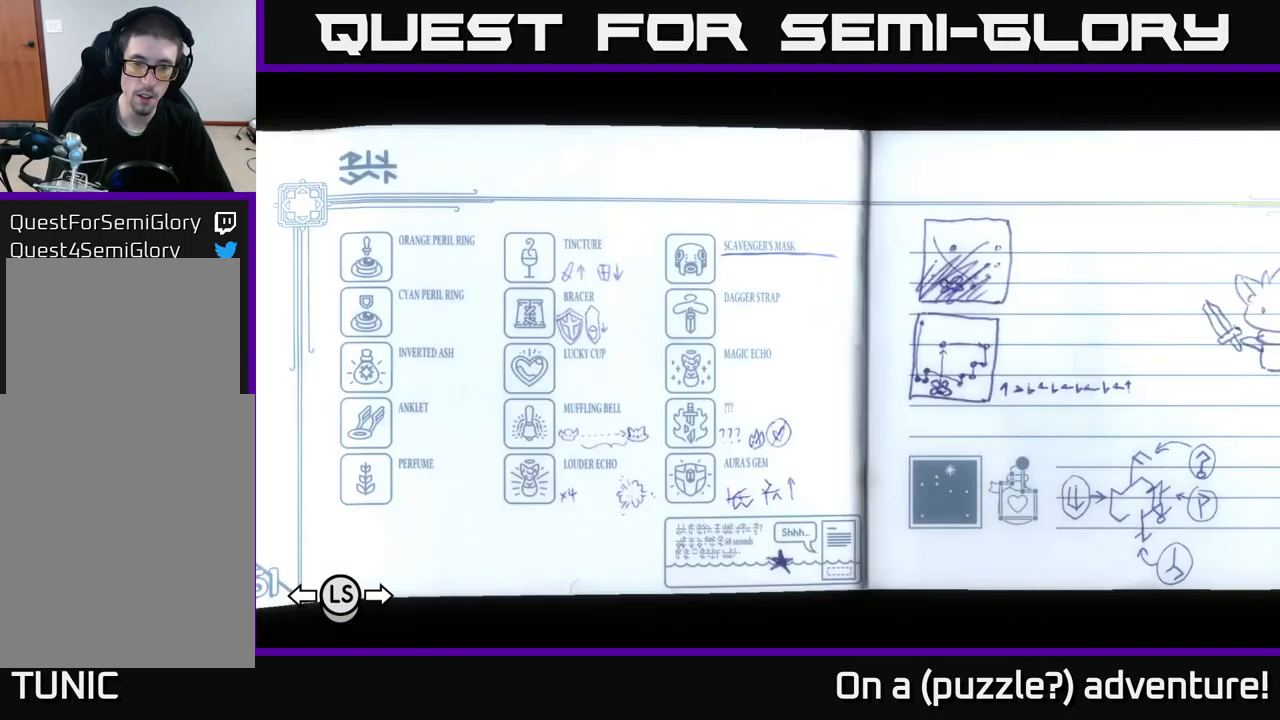
{"buttons": [], "left_stick": "center", "right_stick": "center", "events": [[100, "L1", "up"]]}
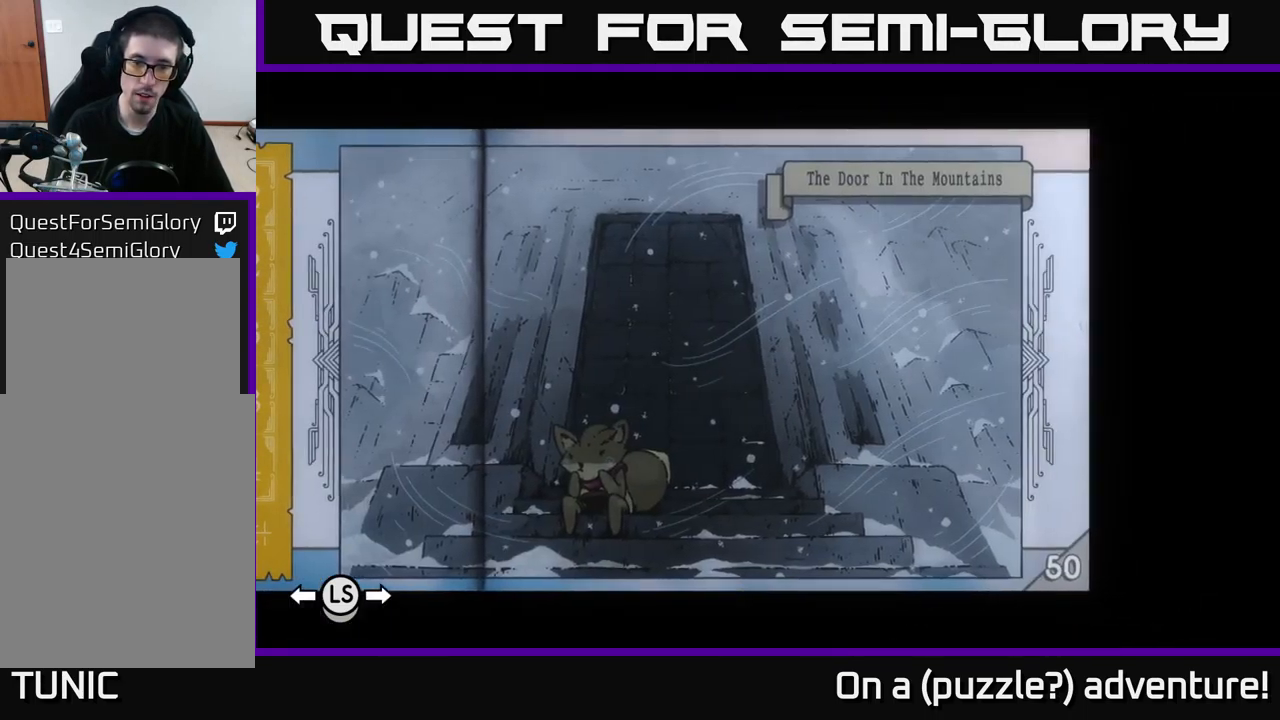
{"buttons": [], "left_stick": "center", "right_stick": "center", "events": [[50, "L1", "down"], [183, "L1", "up"]]}
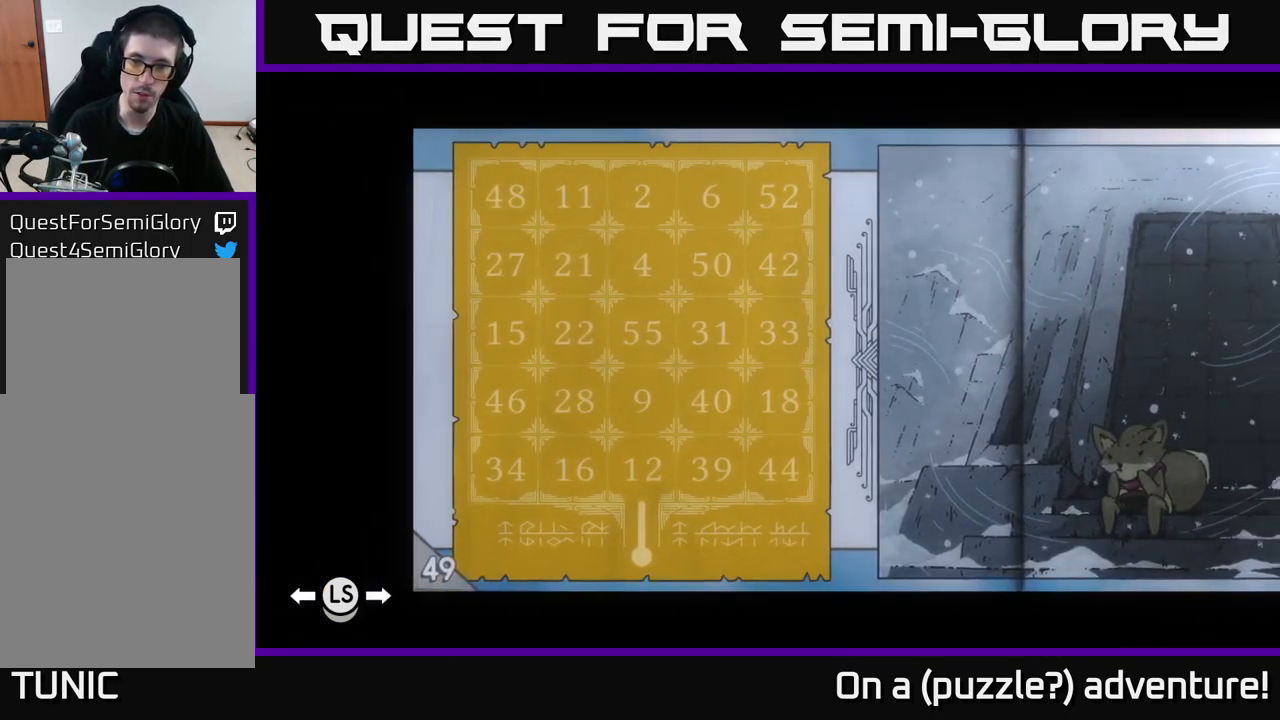
{"buttons": [], "left_stick": "center", "right_stick": "center", "events": [[17, "R1", "down"], [183, "R1", "up"]]}
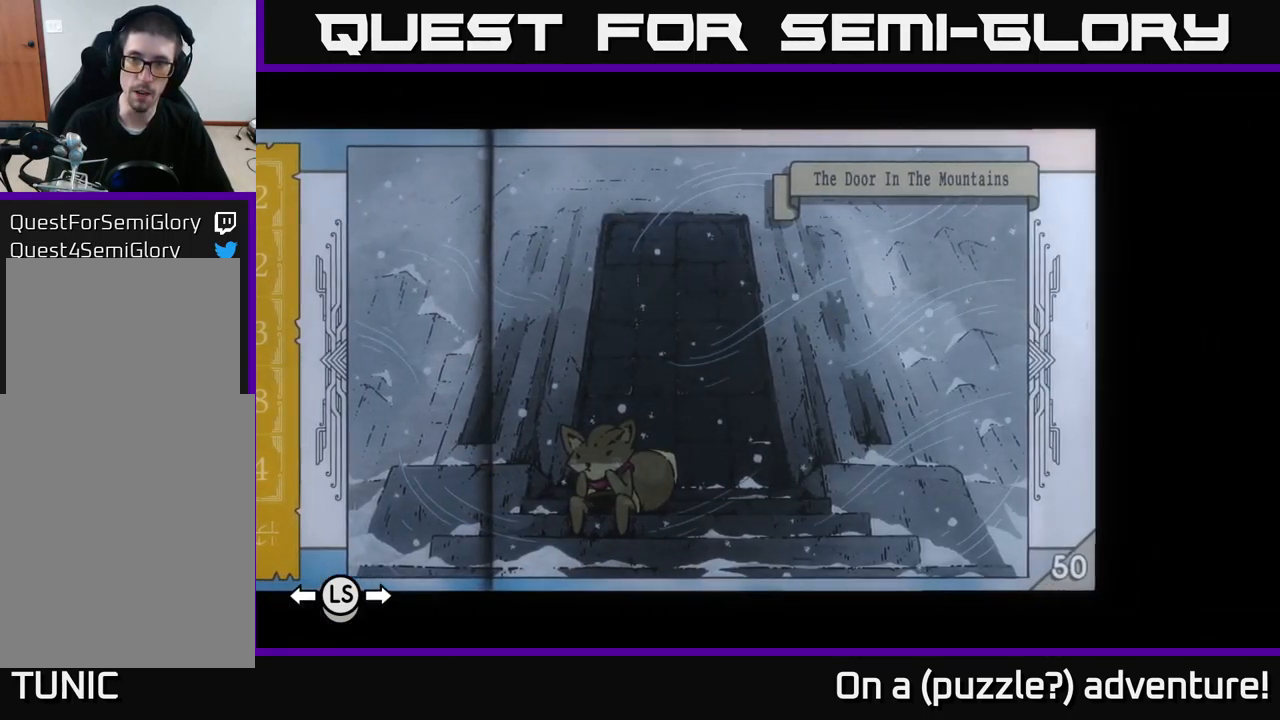
{"buttons": [], "left_stick": "center", "right_stick": "center", "events": []}
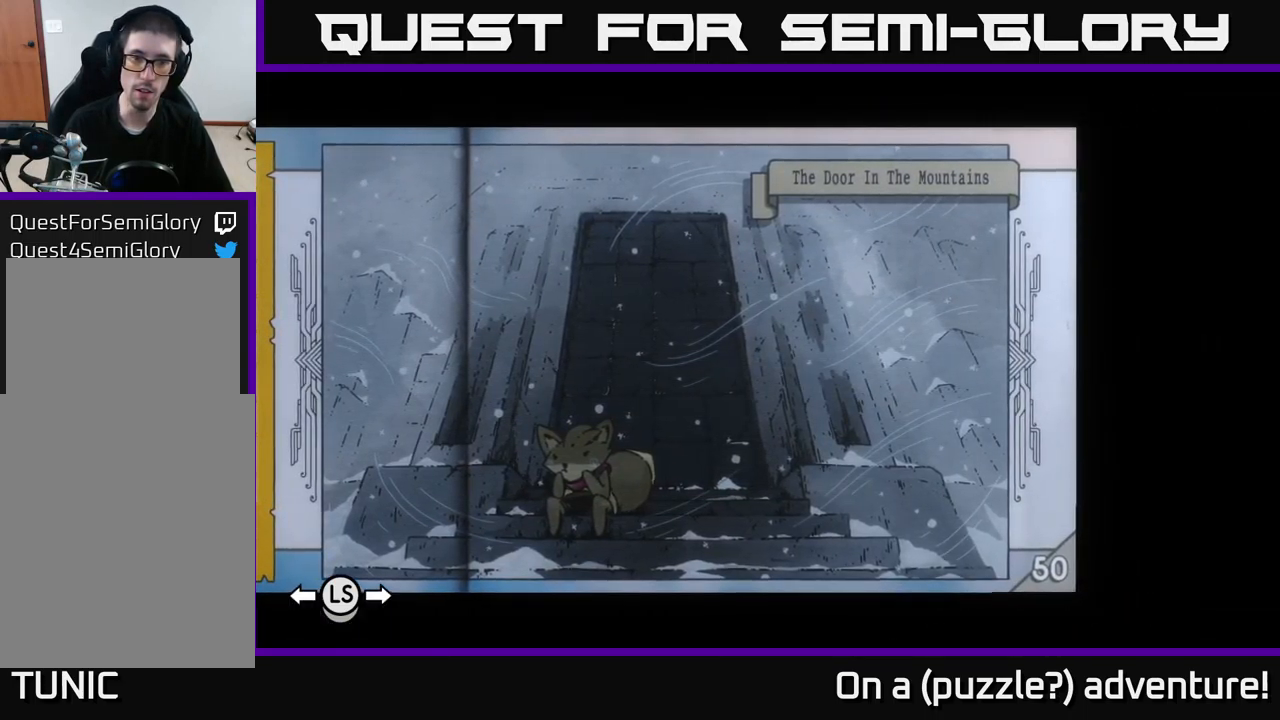
{"buttons": [], "left_stick": "center", "right_stick": "center", "events": []}
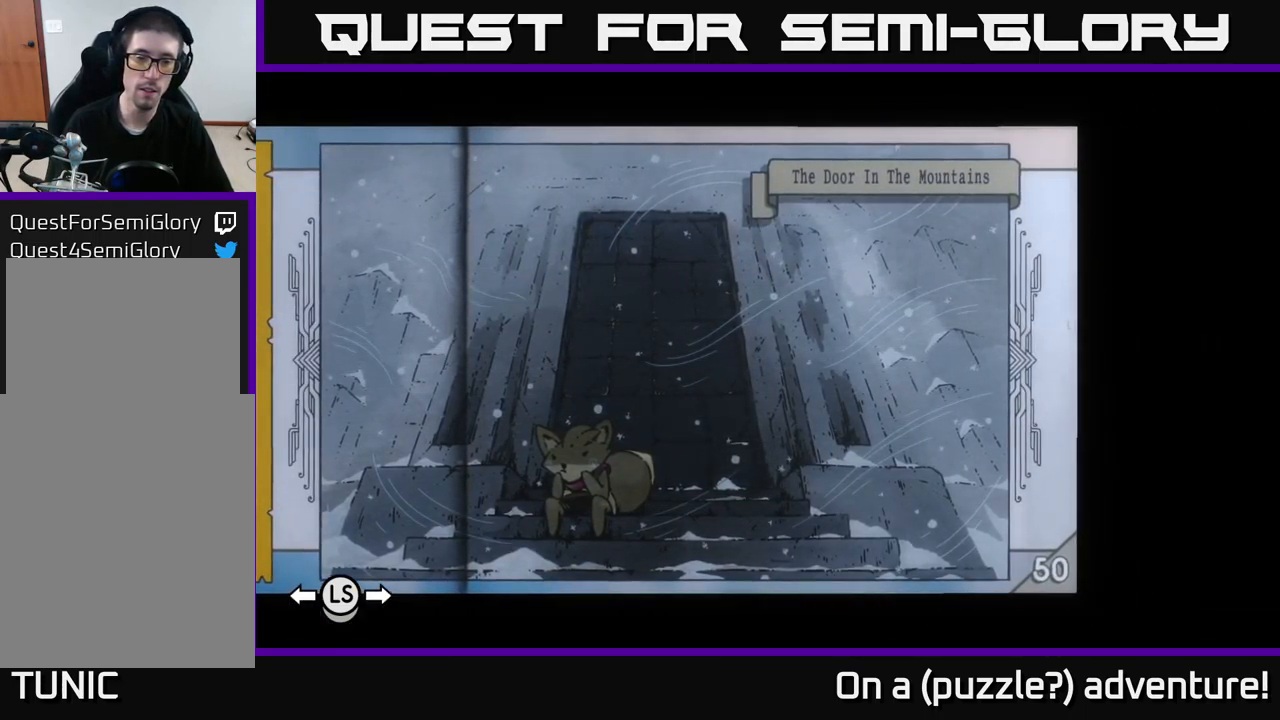
{"buttons": [], "left_stick": "center", "right_stick": "center", "events": []}
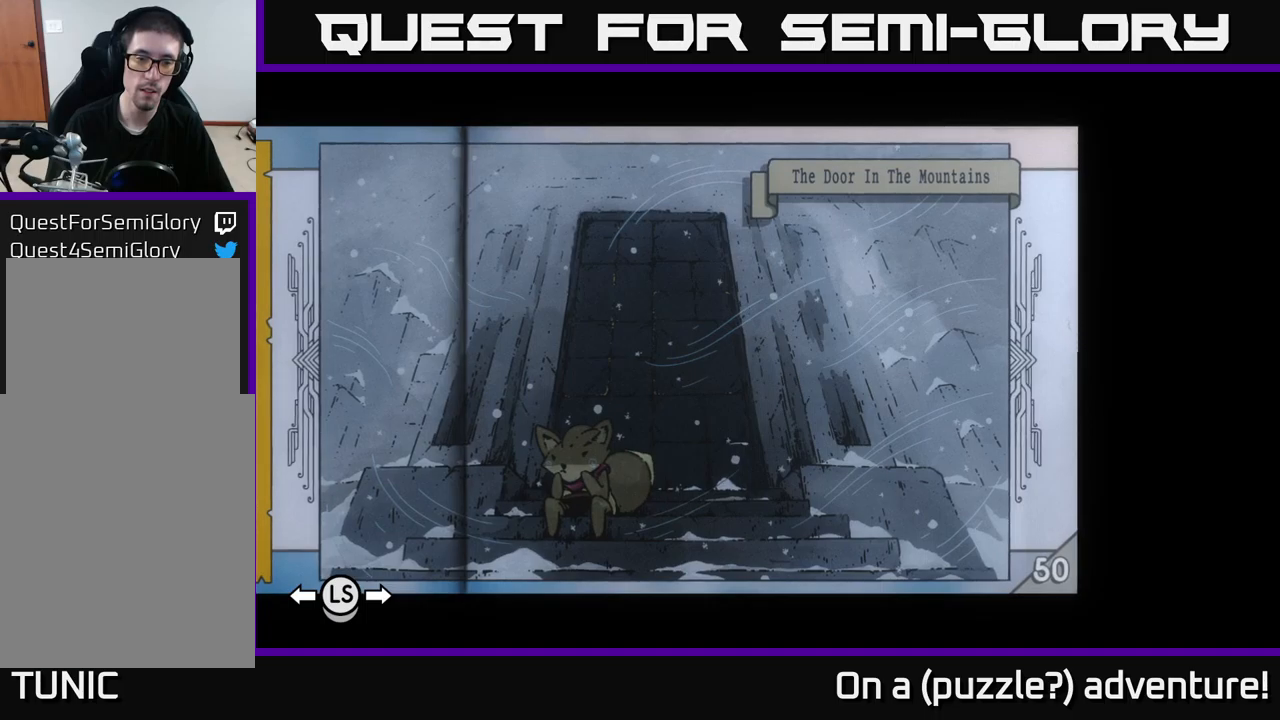
{"buttons": [], "left_stick": "center", "right_stick": "center", "events": []}
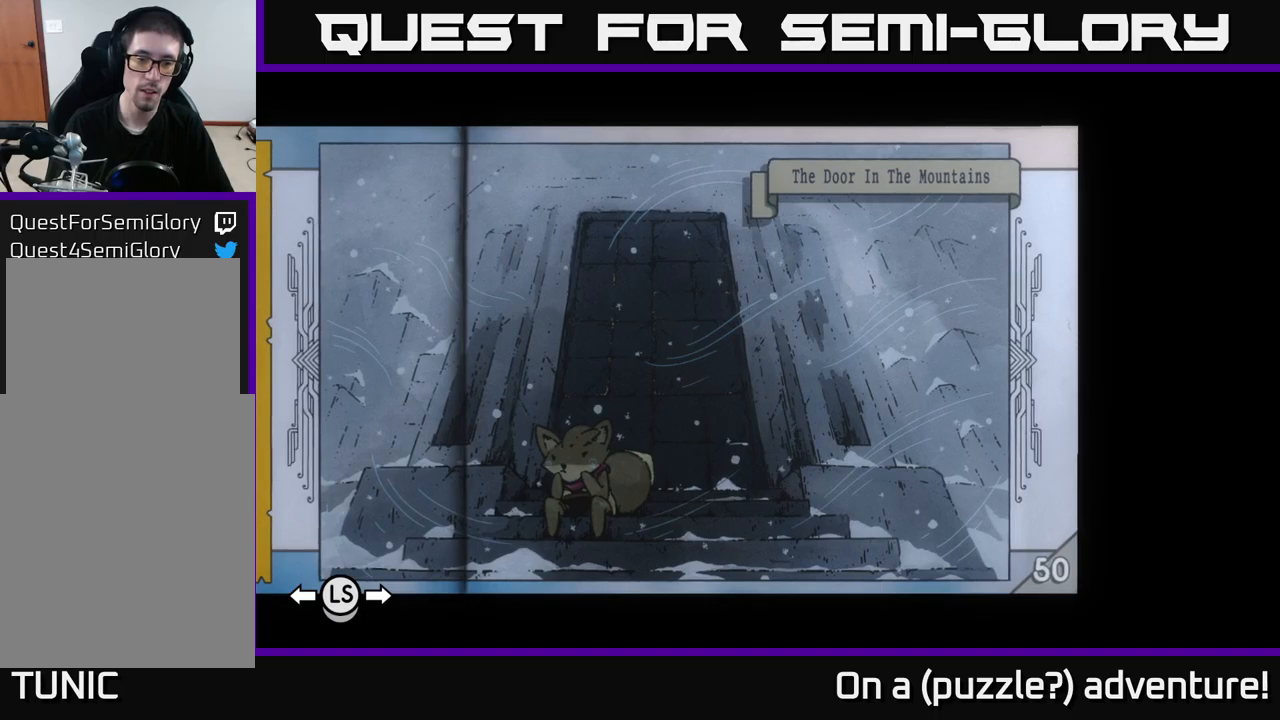
{"buttons": [], "left_stick": "center", "right_stick": "center", "events": []}
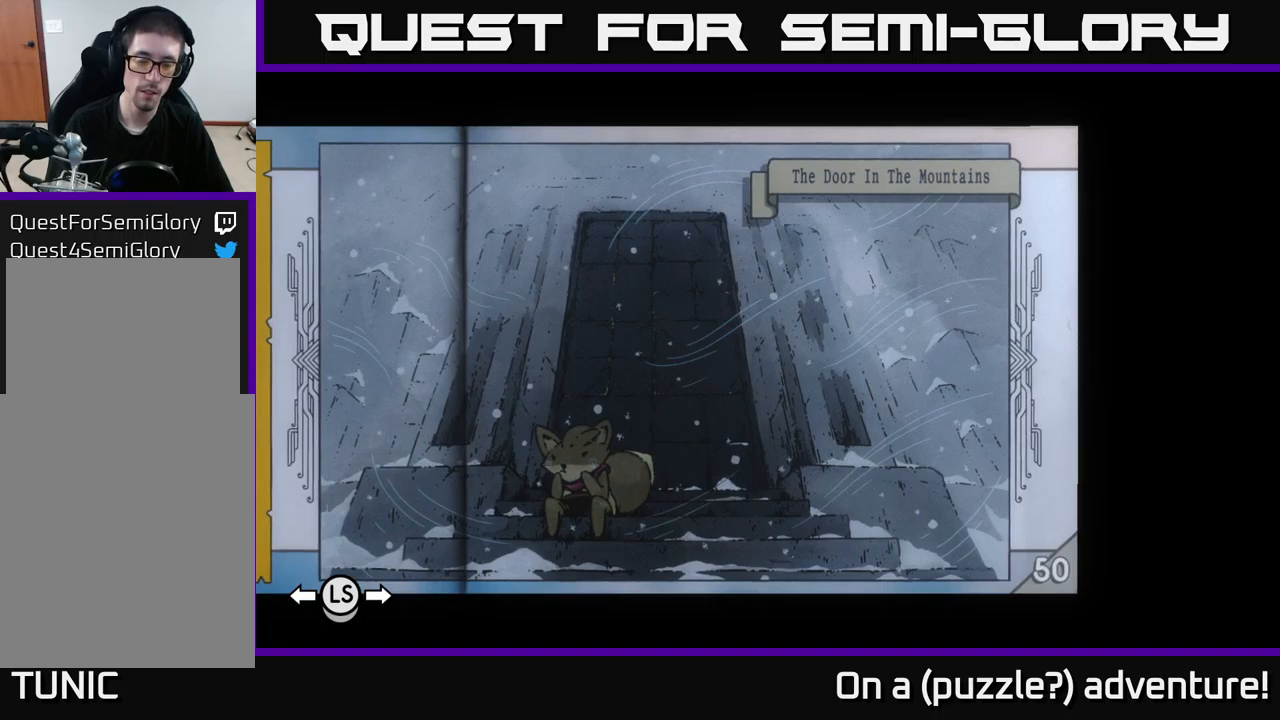
{"buttons": [], "left_stick": "center", "right_stick": "center", "events": []}
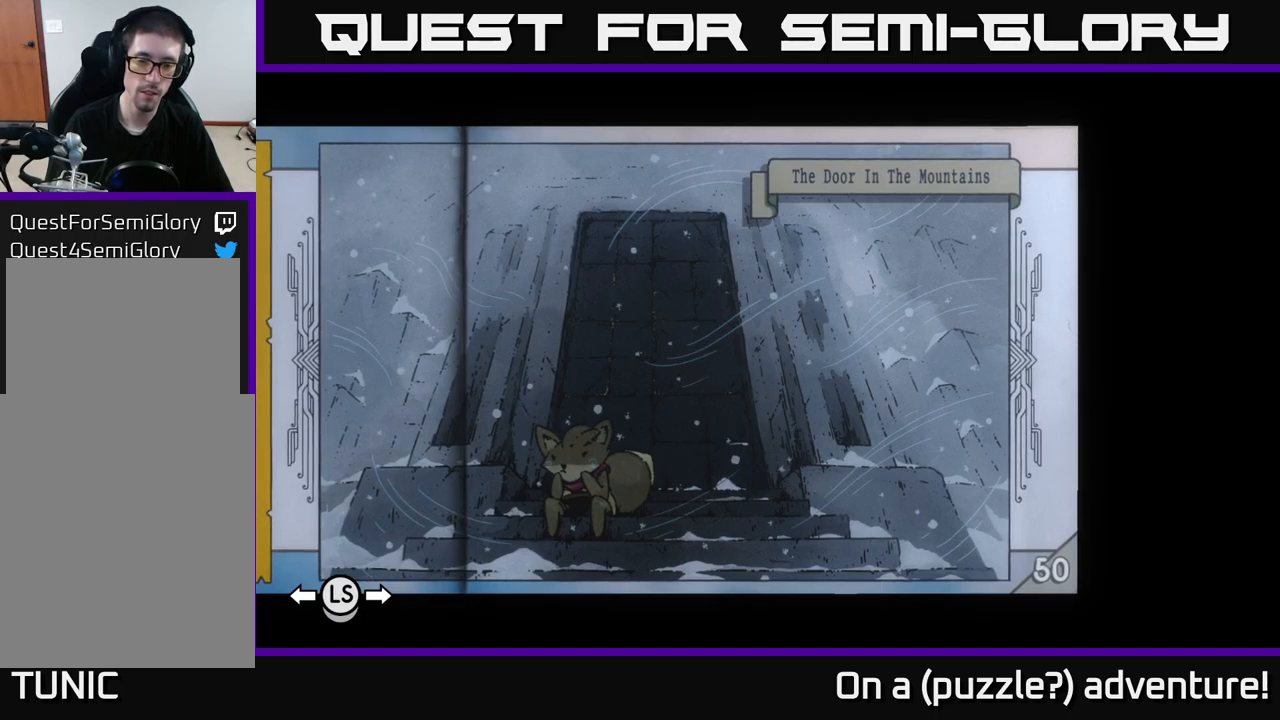
{"buttons": ["L1"], "left_stick": "center", "right_stick": "center", "events": [[417, "L1", "down"]]}
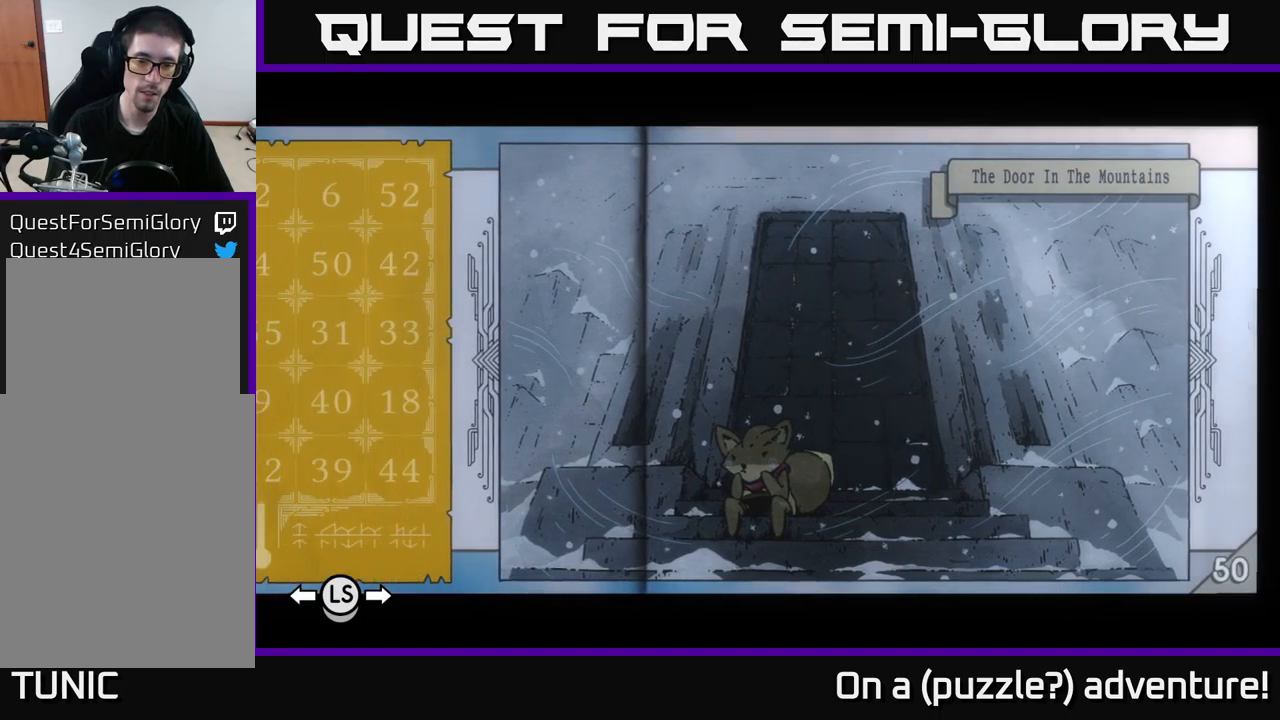
{"buttons": ["R1"], "left_stick": "center", "right_stick": "center", "events": [[83, "L1", "up"], [417, "R1", "down"]]}
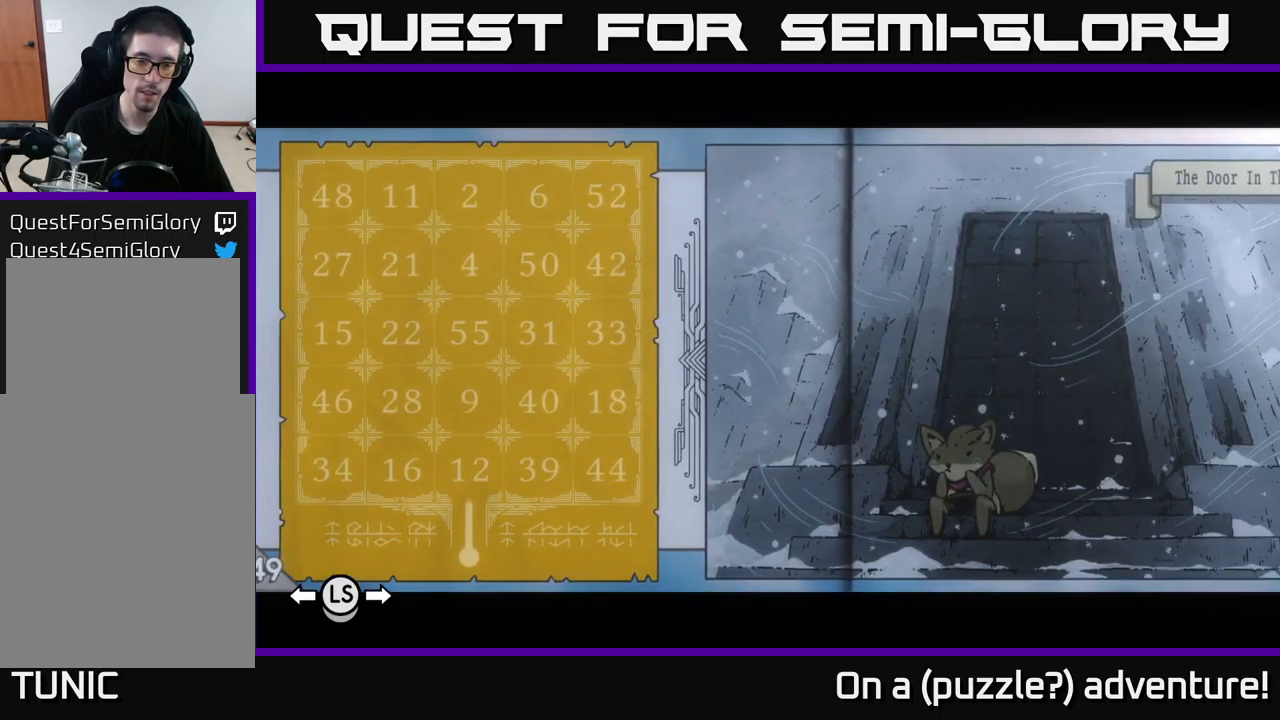
{"buttons": [], "left_stick": "center", "right_stick": "center", "events": [[67, "R1", "up"]]}
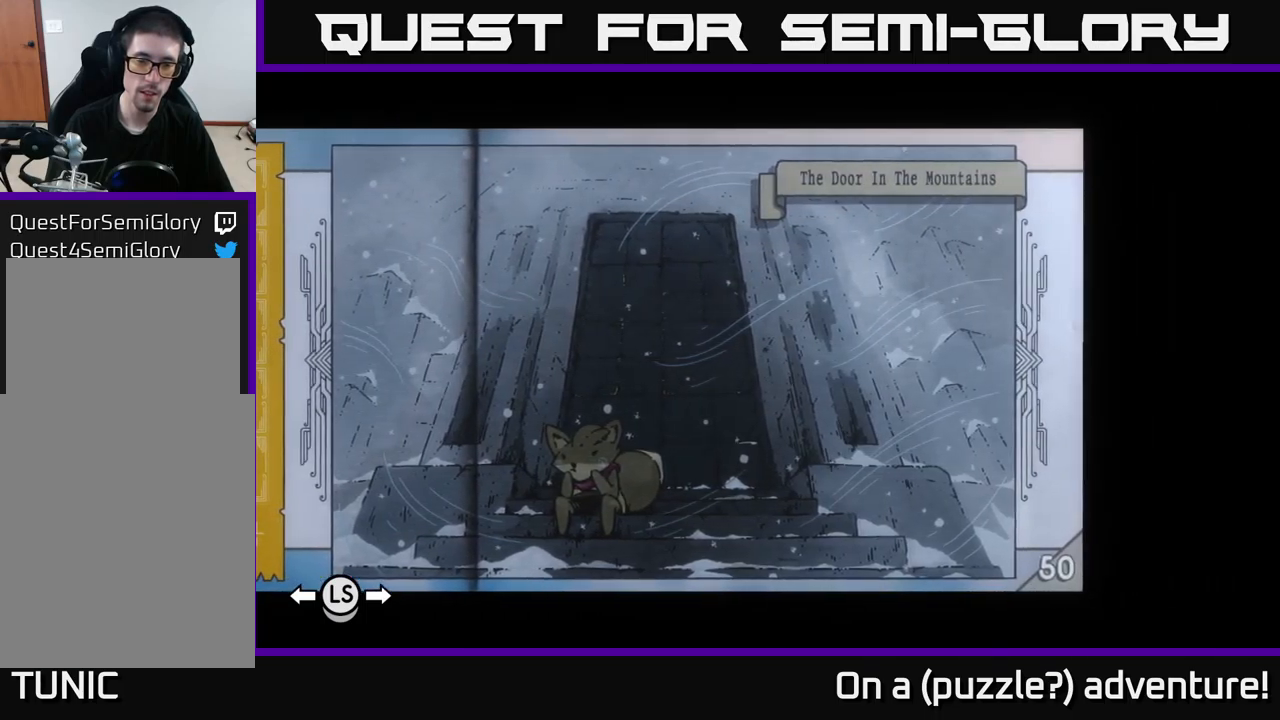
{"buttons": [], "left_stick": "center", "right_stick": "center", "events": []}
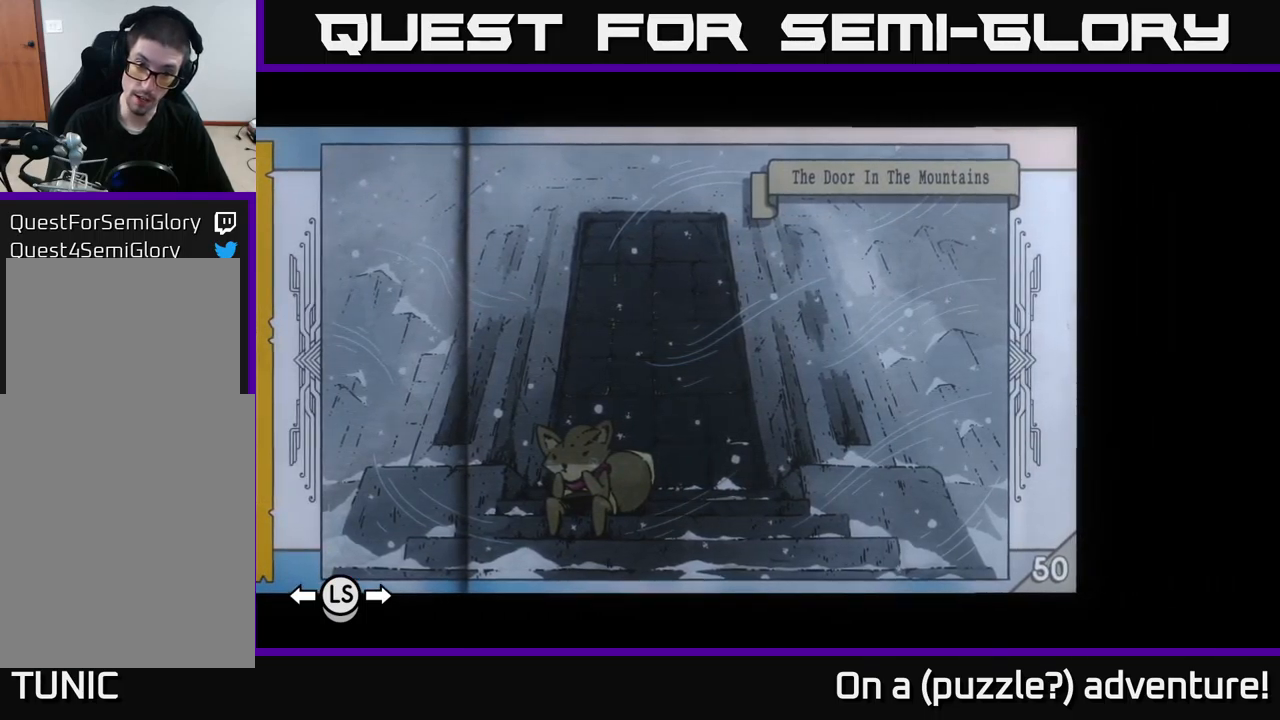
{"buttons": ["L1"], "left_stick": "center", "right_stick": "center", "events": [[467, "L1", "down"]]}
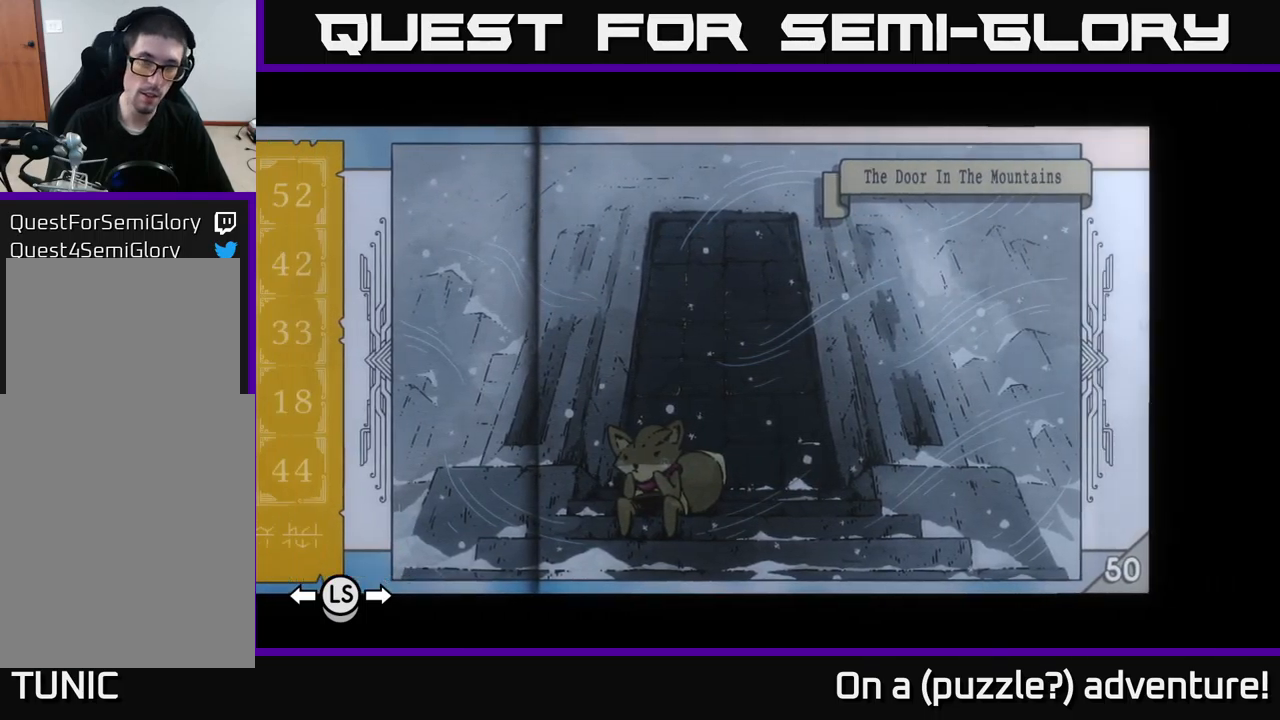
{"buttons": ["L1"], "left_stick": "center", "right_stick": "center", "events": []}
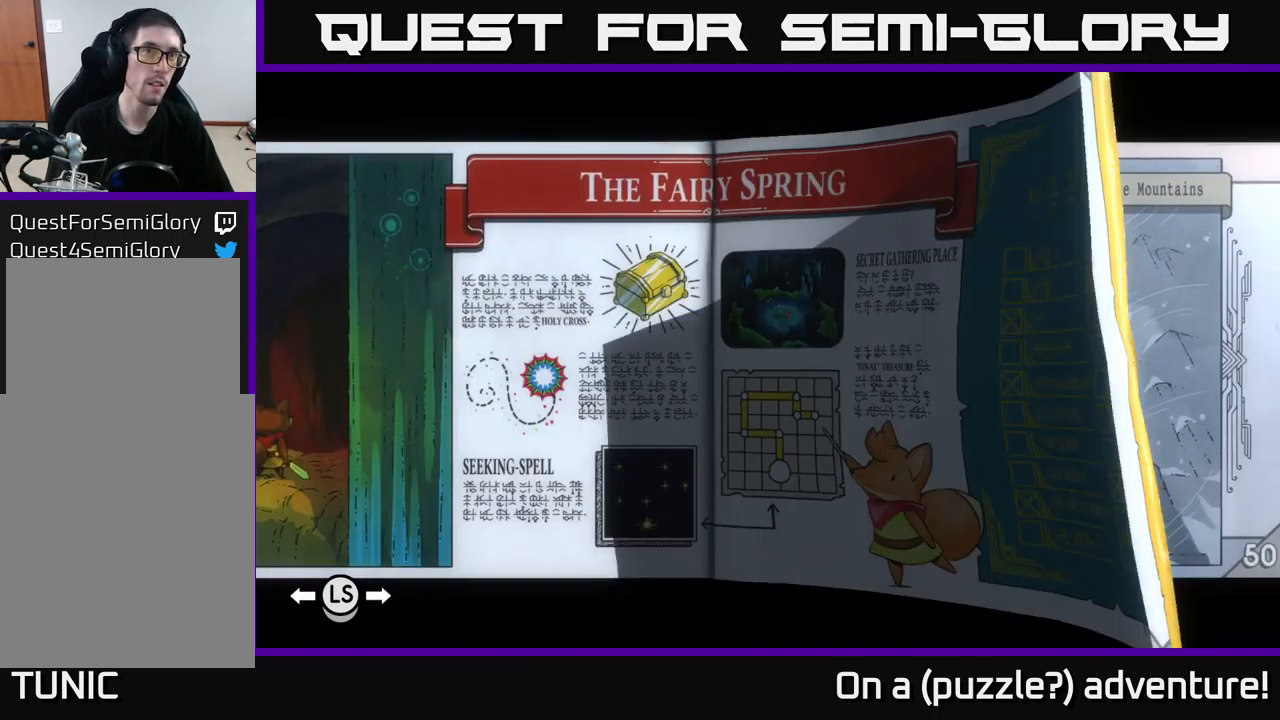
{"buttons": ["L1"], "left_stick": "center", "right_stick": "center", "events": []}